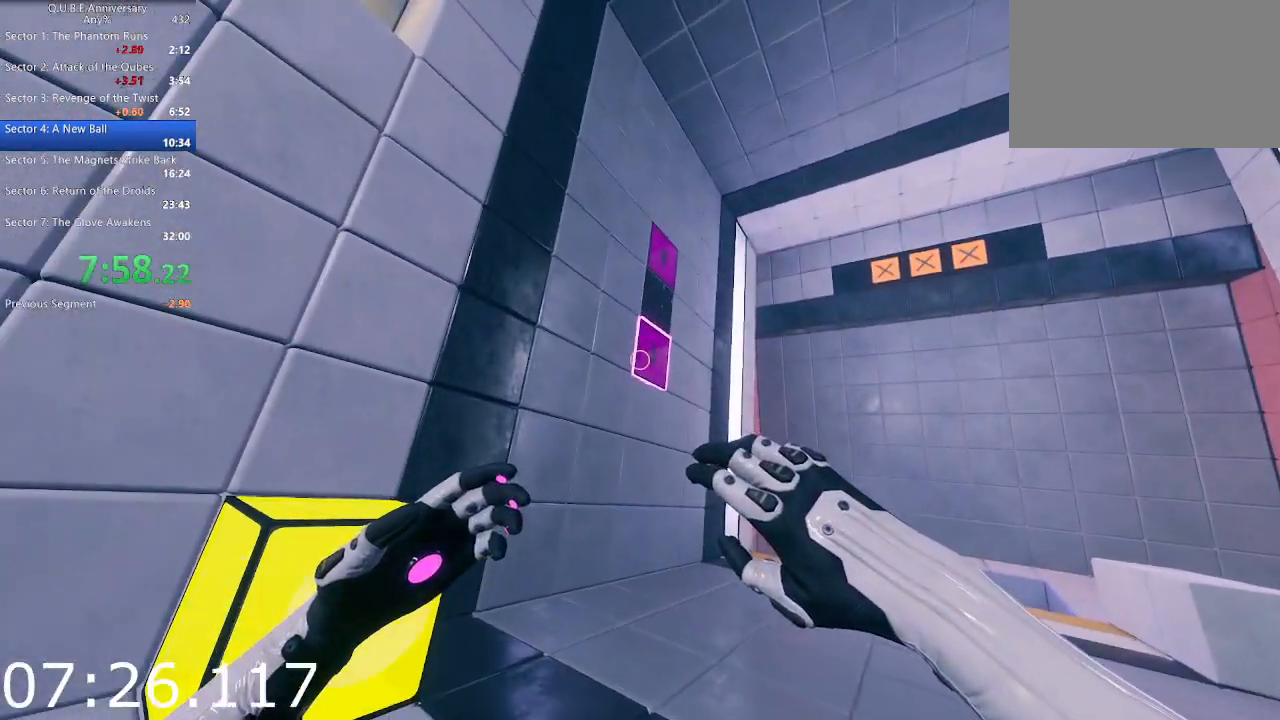
Gameplay with keyboard and mouse; each line is a JSON object with the keys and mouse buttons held at the frame after it. "events" lists presses ("down") and releases ("up") of "1", "2", "3", "4", "5", "a", "alt", "c", "ctrl", "d", "e", "escape", "f", "q", "r", "s", "shift", "space", "tab", "v", "w", "x", "z", "mouse_left", "mouse_middle", "mouse_right", "mouse_wheel_up" and "mouse_wheel_down" between this image and that frame as [ms after this image, input, new state], when the widget could be followed in between. "mouse_left", "mouse_middle", "mouse_right", "mouse_wheel_up", "mouse_wheel_down" = the "left", "middle", "right", "wheel_up", "wheel_down" buttons of the "mouse" list. No other keys are recorded. Not read: mouse_move.
{"keys": ["a", "w"], "mouse": [], "events": [[200, "mouse_left", "down"], [283, "a", "down"], [283, "mouse_left", "up"], [333, "w", "down"]]}
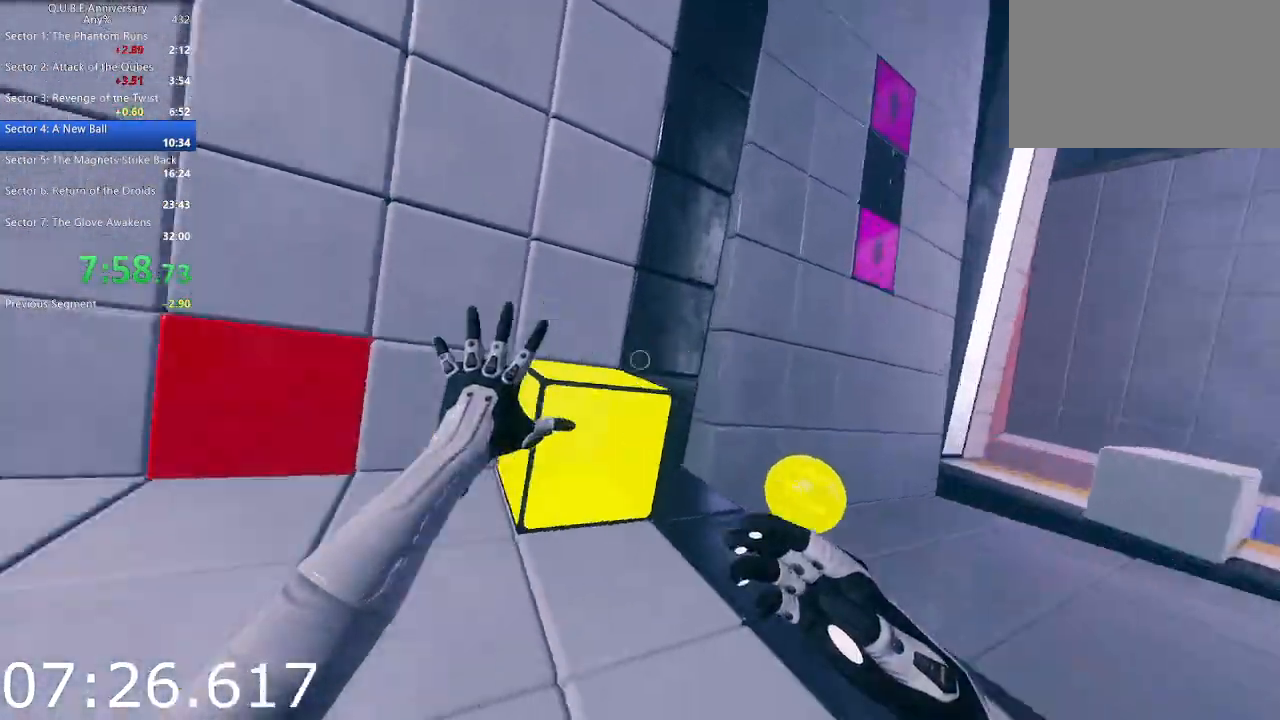
{"keys": ["a"], "mouse": [], "events": [[267, "w", "up"], [350, "w", "down"], [500, "w", "up"]]}
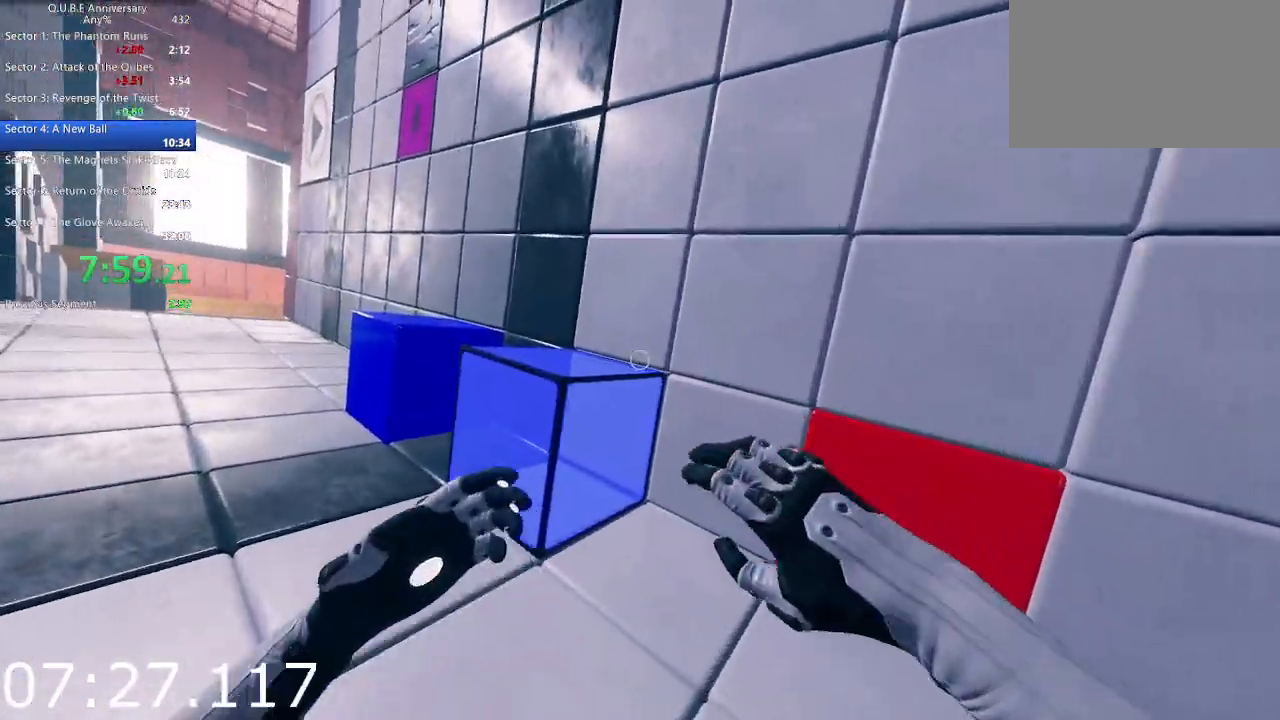
{"keys": ["a", "w"], "mouse": ["right"], "events": [[333, "w", "down"], [367, "mouse_right", "down"]]}
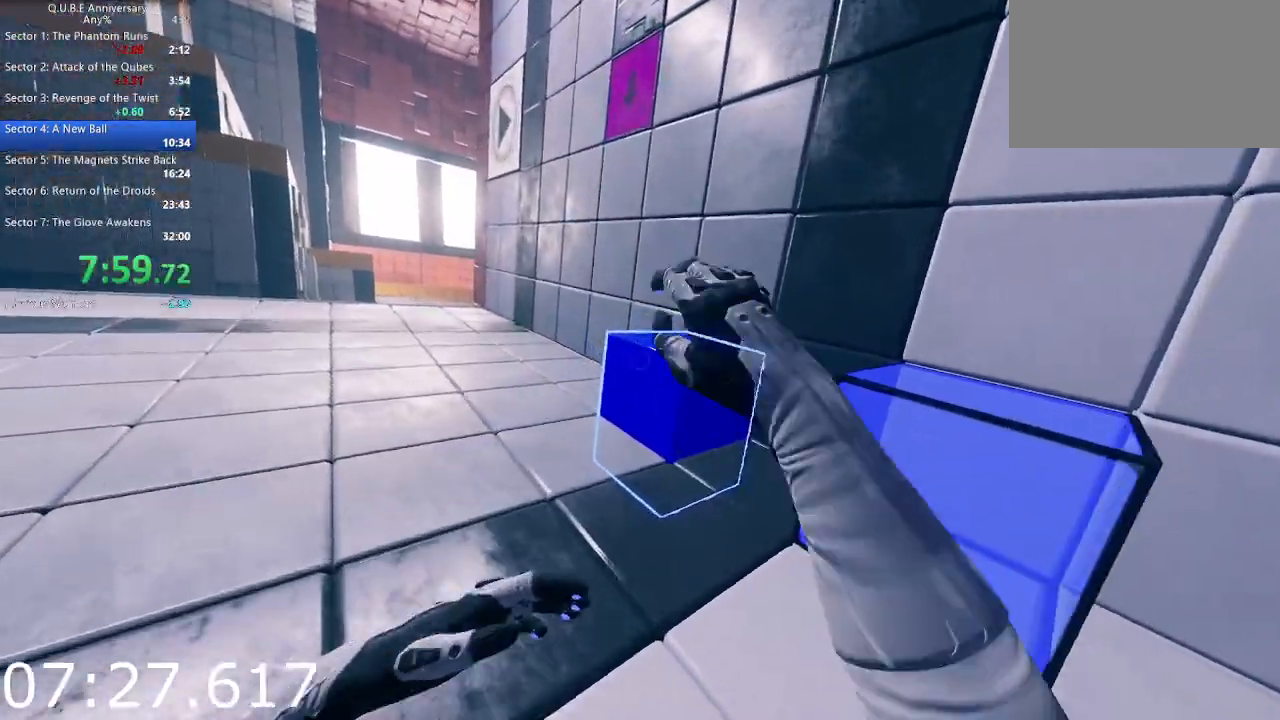
{"keys": ["a", "w"], "mouse": [], "events": [[17, "mouse_right", "up"], [333, "a", "up"], [483, "a", "down"]]}
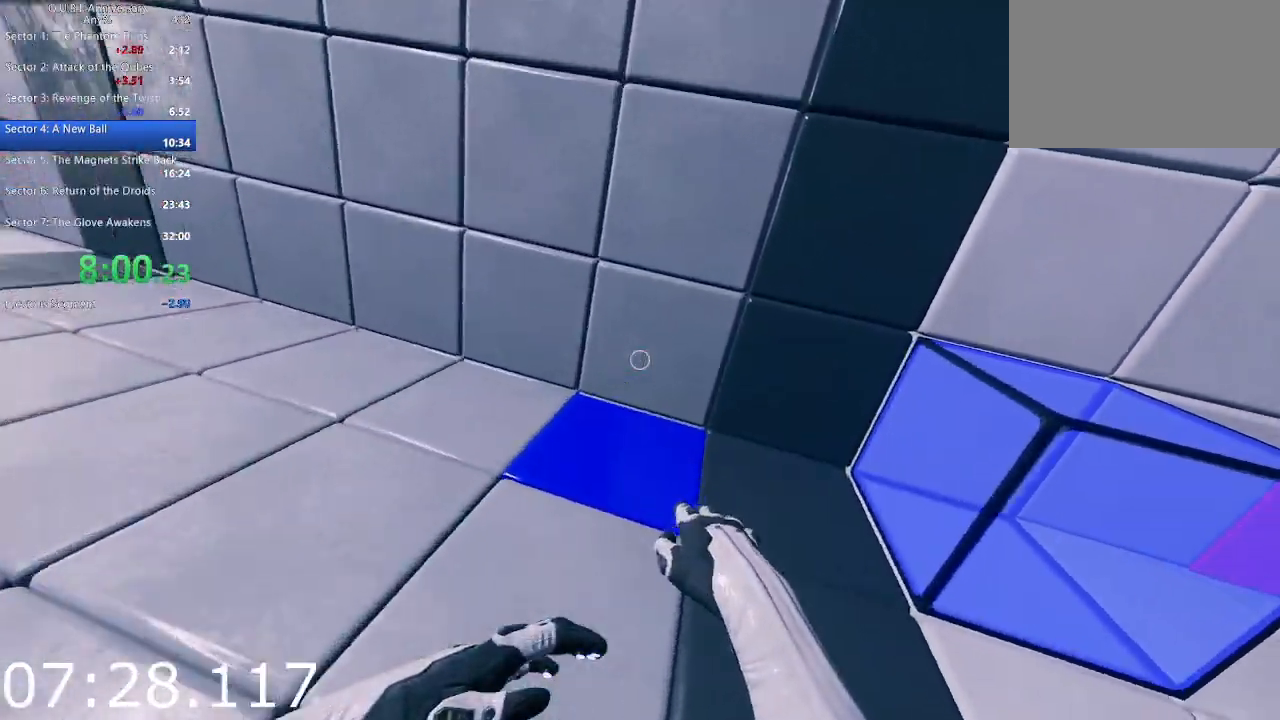
{"keys": ["d", "w"], "mouse": [], "events": [[167, "a", "up"], [450, "d", "down"]]}
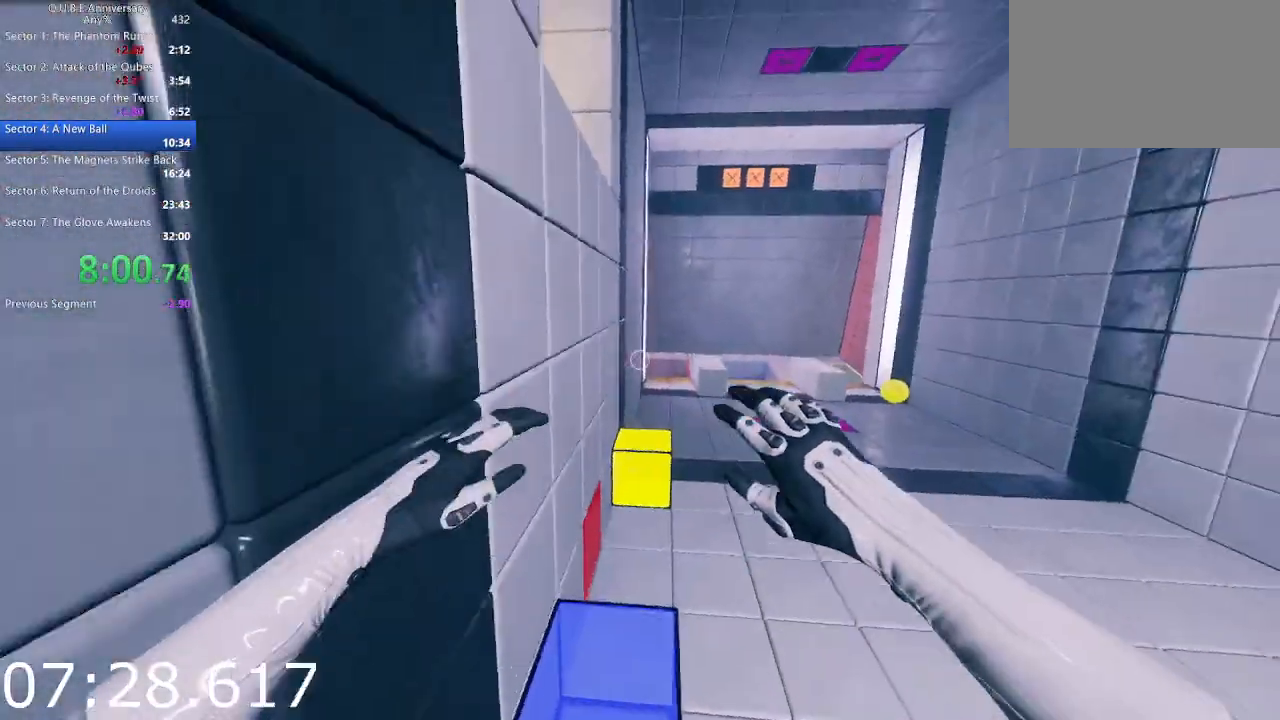
{"keys": ["w"], "mouse": [], "events": [[467, "d", "up"]]}
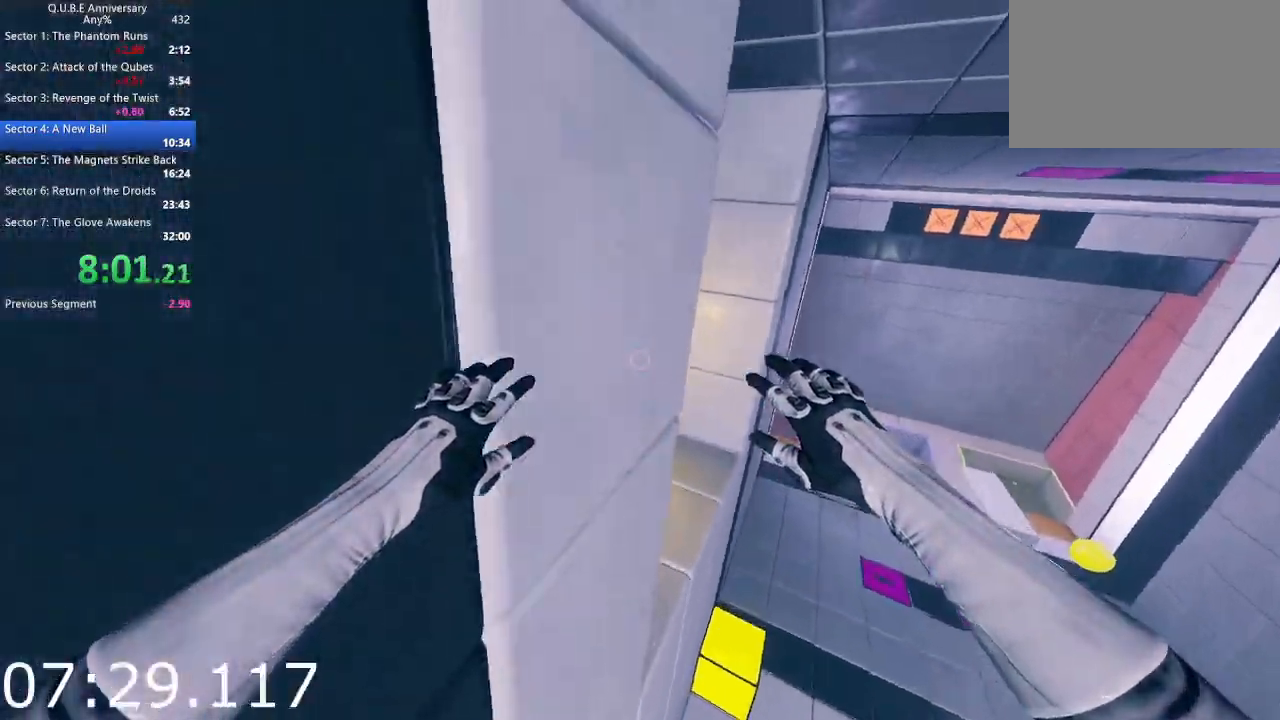
{"keys": ["a", "w"], "mouse": [], "events": [[17, "a", "down"]]}
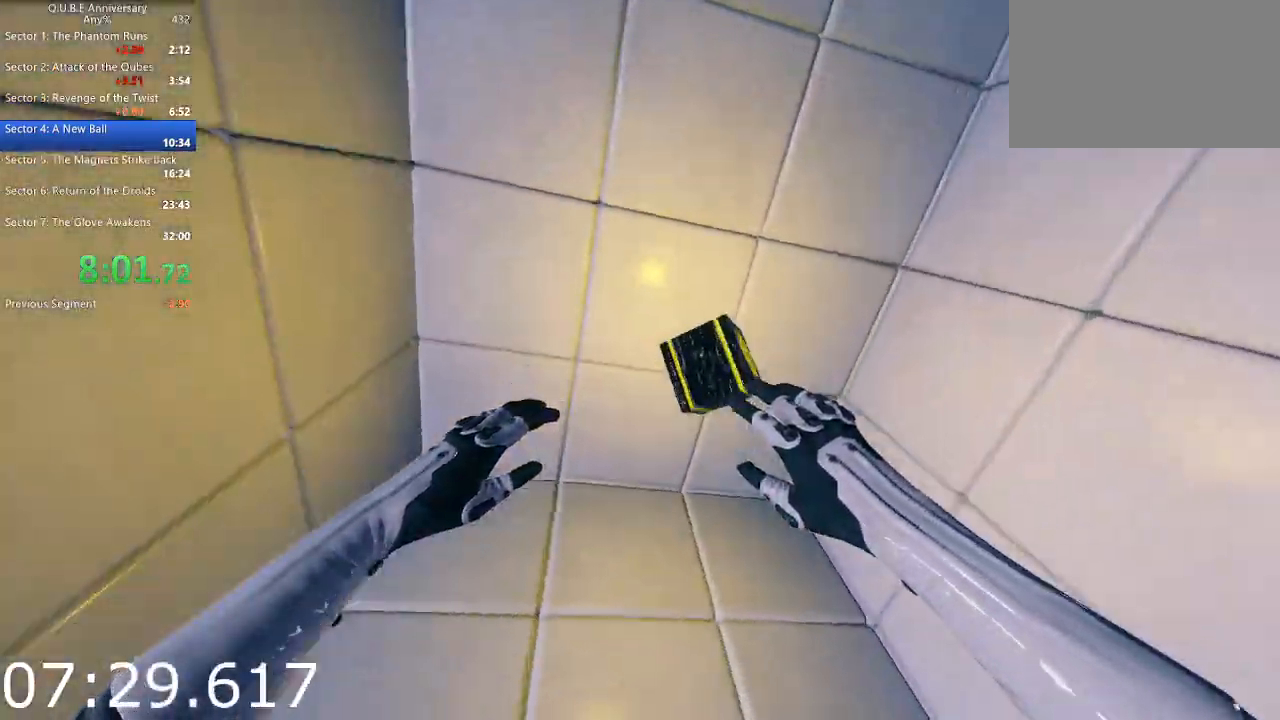
{"keys": ["a", "w"], "mouse": [], "events": [[117, "a", "up"], [217, "space", "down"], [317, "a", "down"], [350, "space", "up"]]}
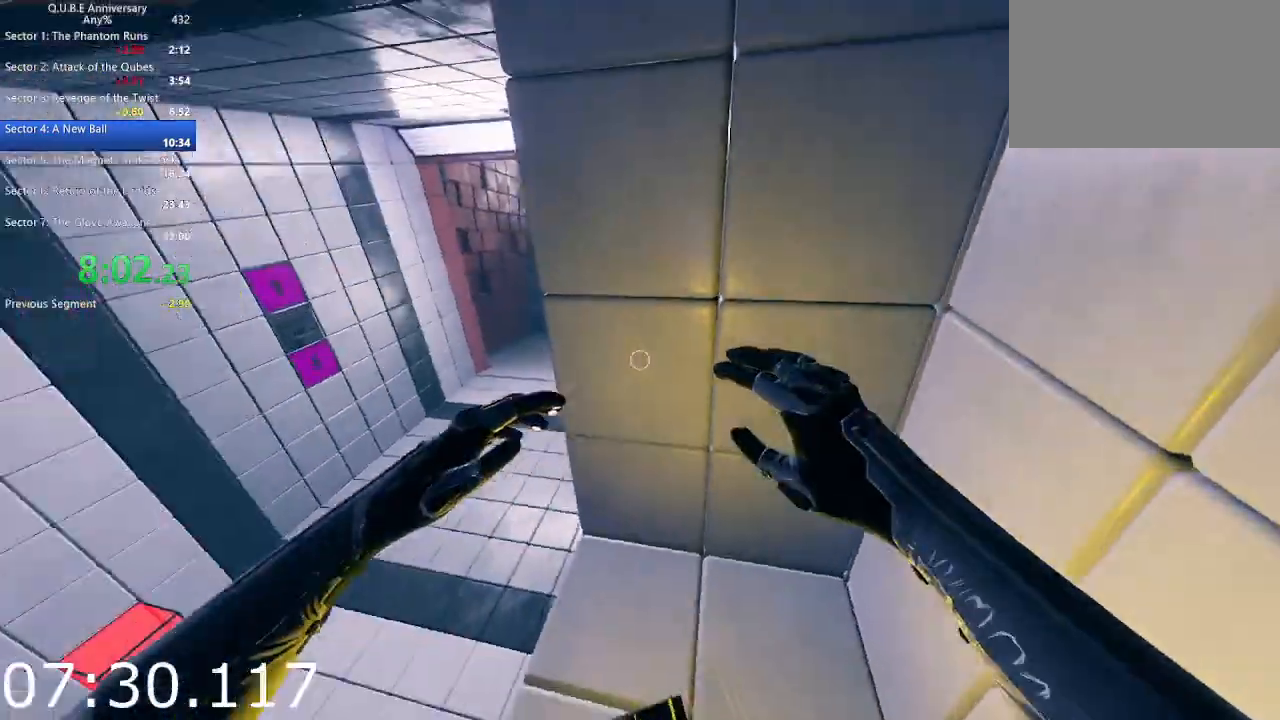
{"keys": ["d", "w"], "mouse": [], "events": [[283, "a", "up"], [367, "d", "down"]]}
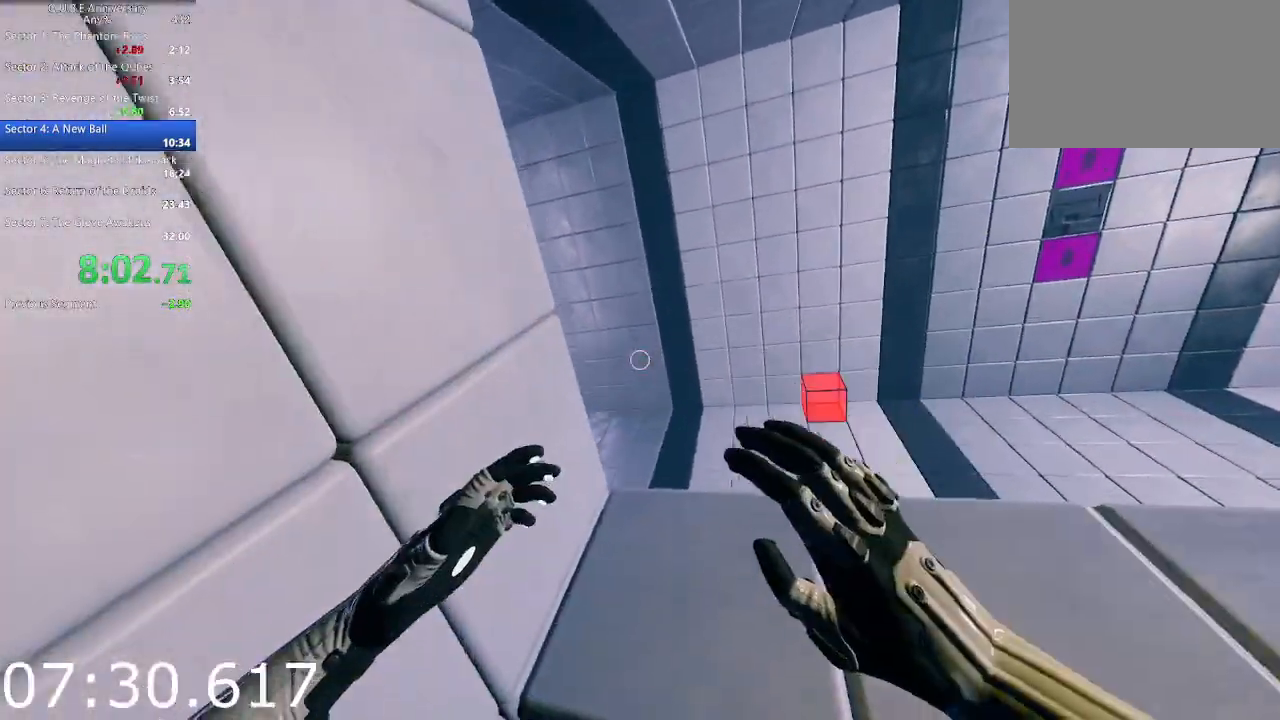
{"keys": ["d", "space"], "mouse": [], "events": [[150, "w", "up"], [433, "space", "down"]]}
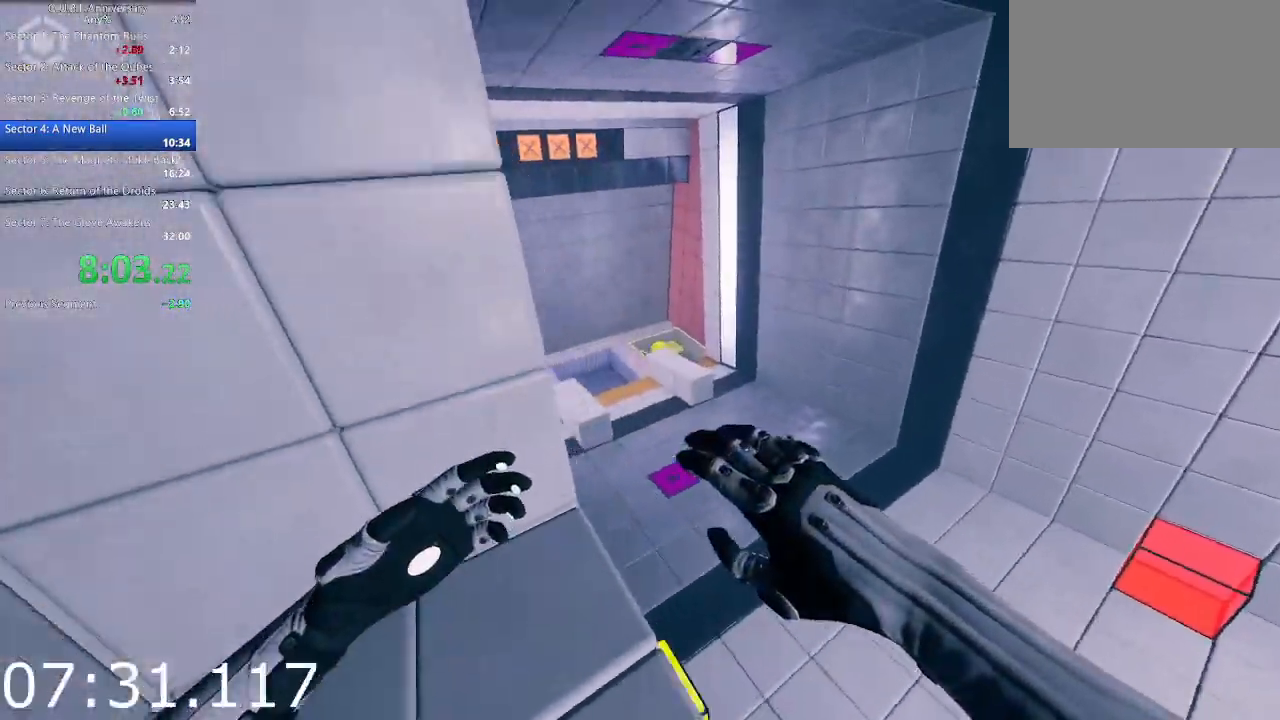
{"keys": ["d"], "mouse": [], "events": [[117, "space", "up"], [300, "s", "down"], [400, "s", "up"]]}
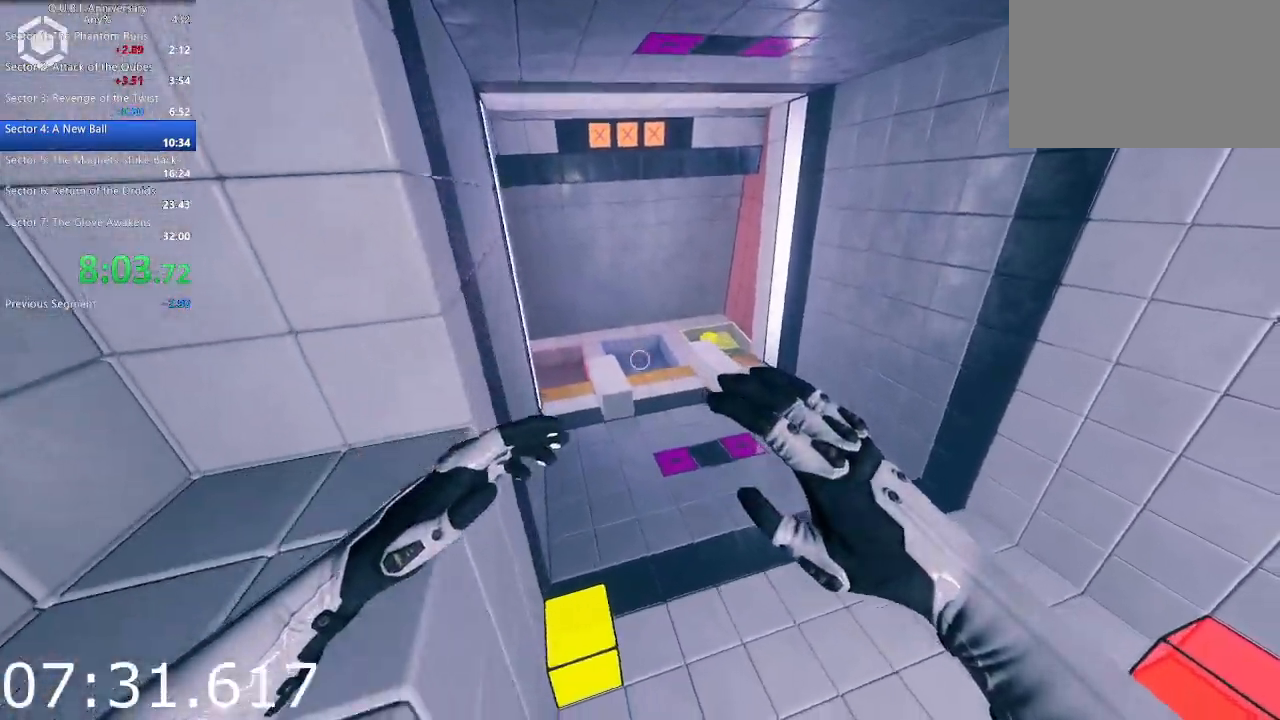
{"keys": ["d"], "mouse": [], "events": []}
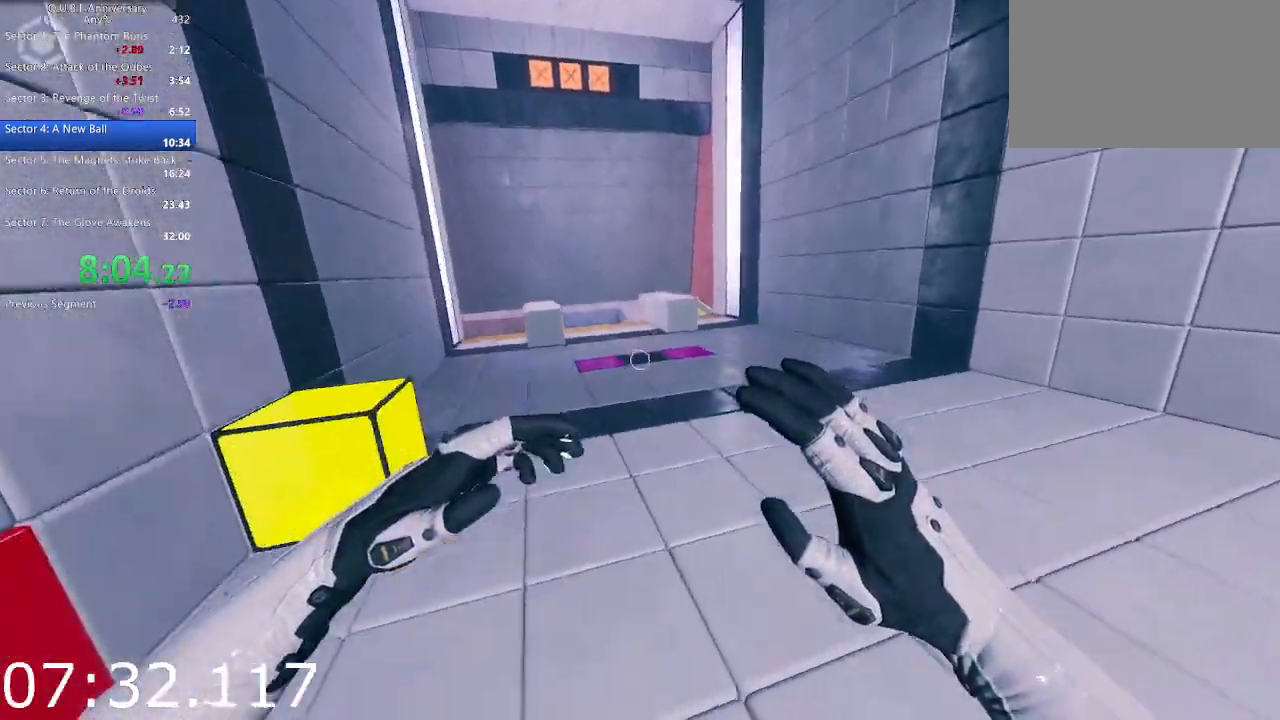
{"keys": ["d", "s"], "mouse": [], "events": [[383, "s", "down"]]}
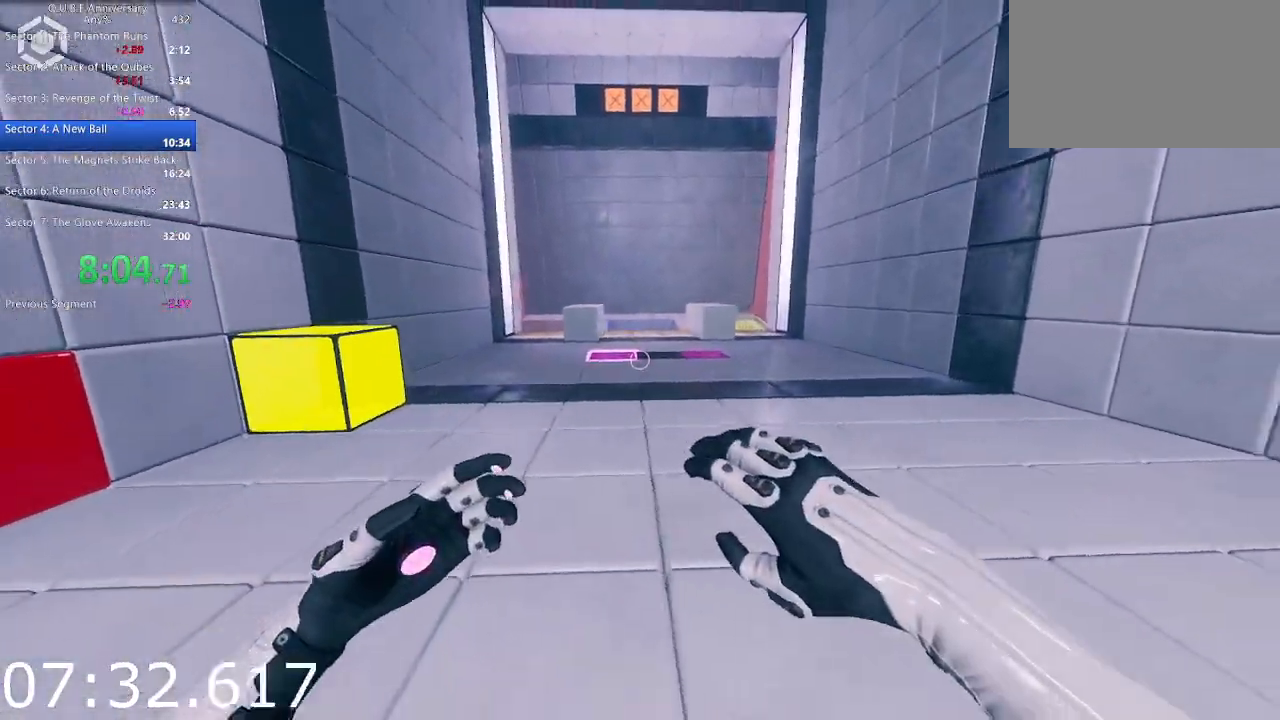
{"keys": ["a"], "mouse": [], "events": [[350, "a", "down"], [400, "d", "up"], [450, "s", "up"]]}
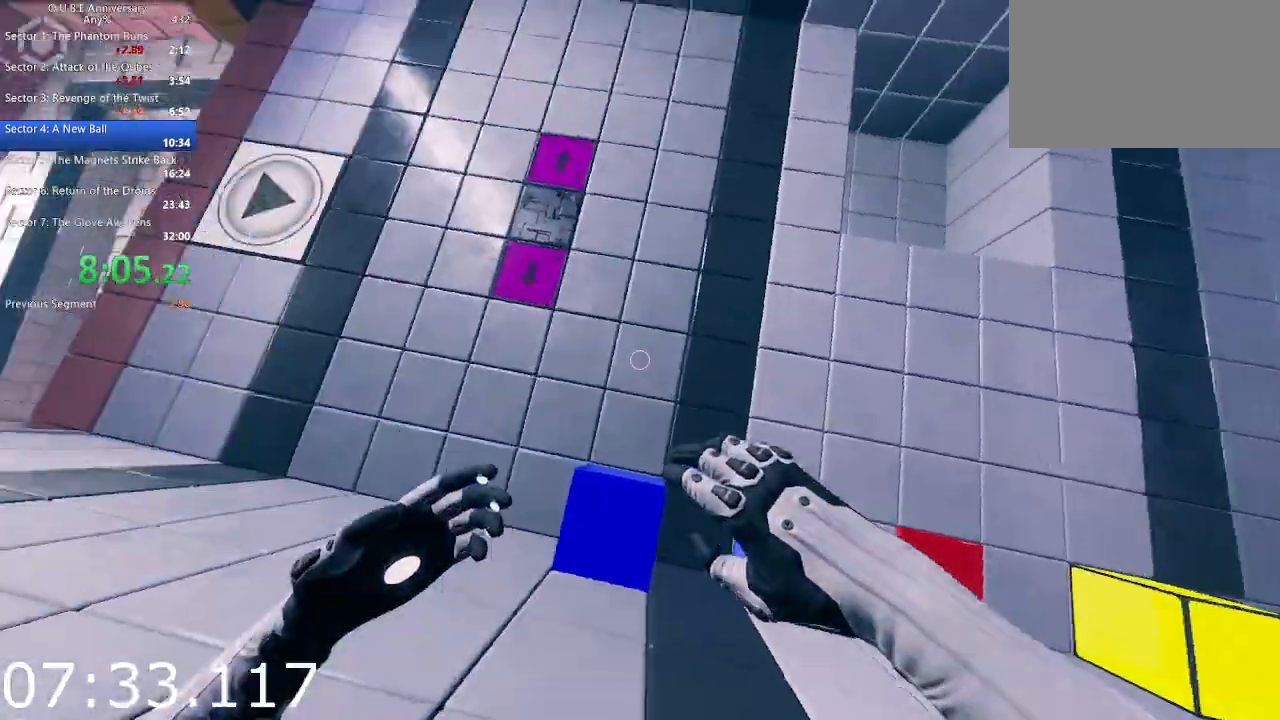
{"keys": ["a"], "mouse": ["left"], "events": [[233, "w", "down"], [417, "w", "up"], [467, "mouse_left", "down"]]}
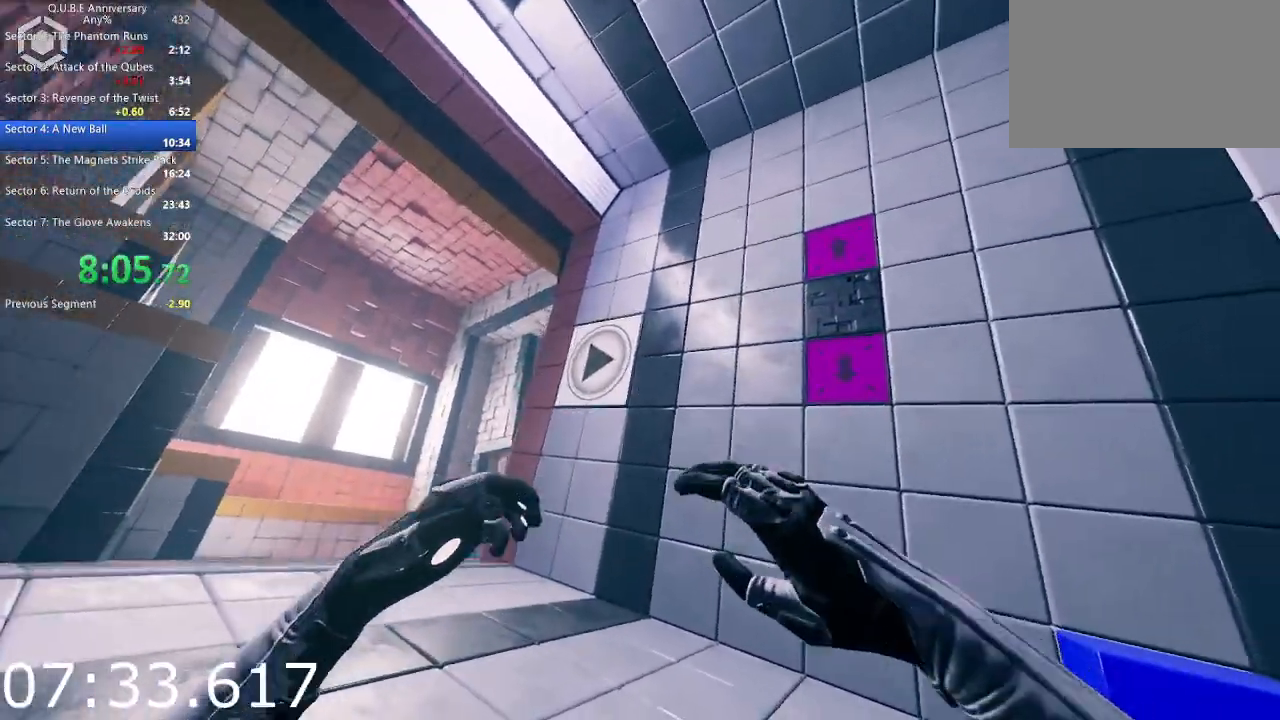
{"keys": ["a"], "mouse": [], "events": [[50, "mouse_left", "up"], [50, "w", "down"], [300, "w", "up"]]}
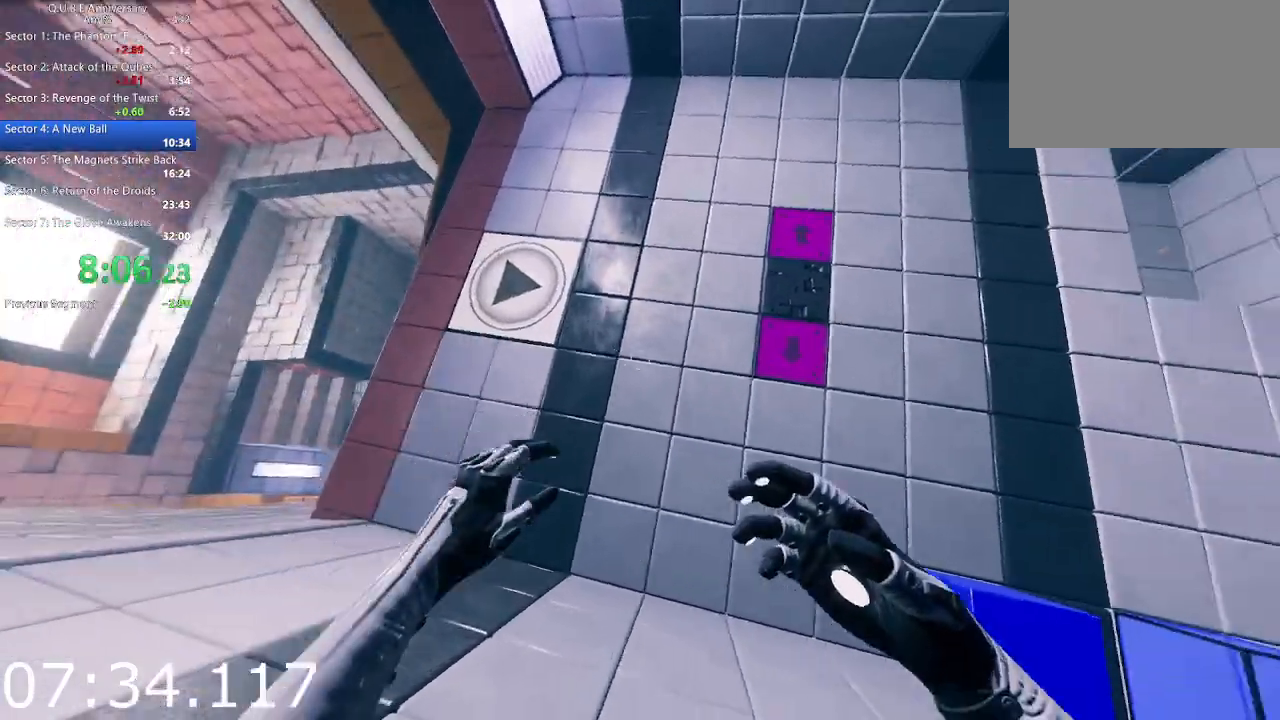
{"keys": ["s"], "mouse": [], "events": [[67, "s", "down"], [400, "a", "up"]]}
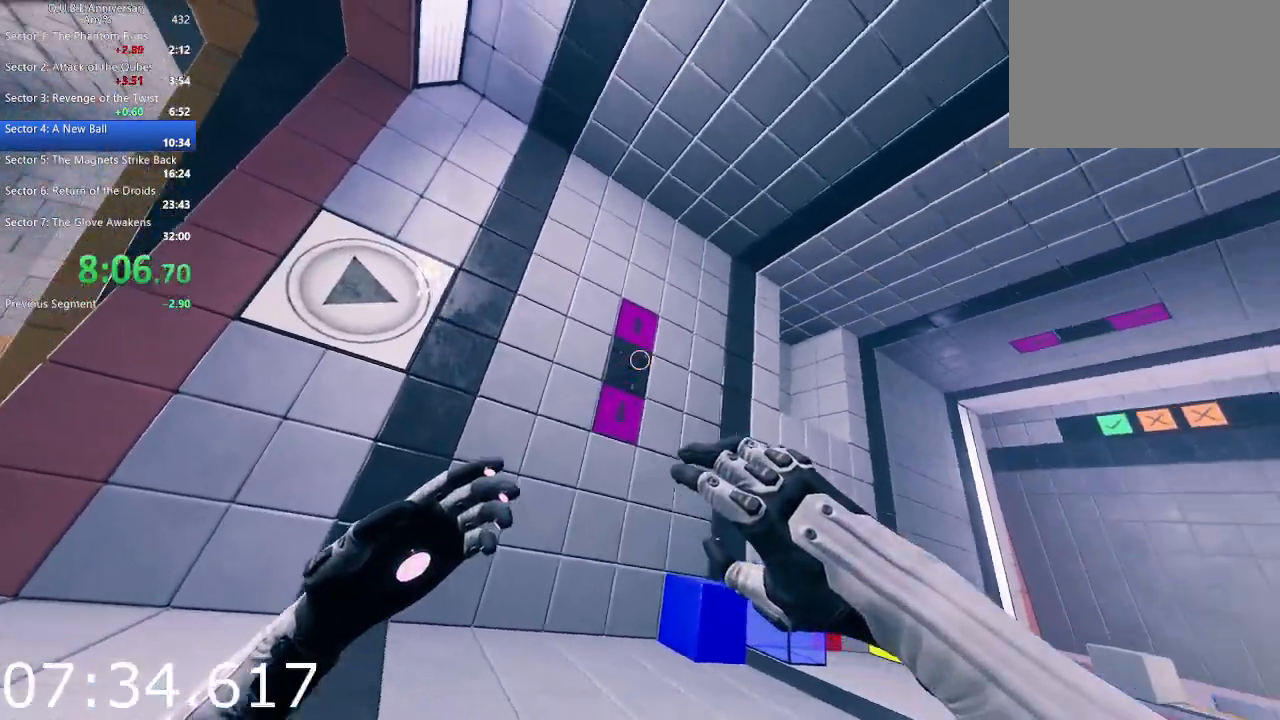
{"keys": ["s"], "mouse": [], "events": []}
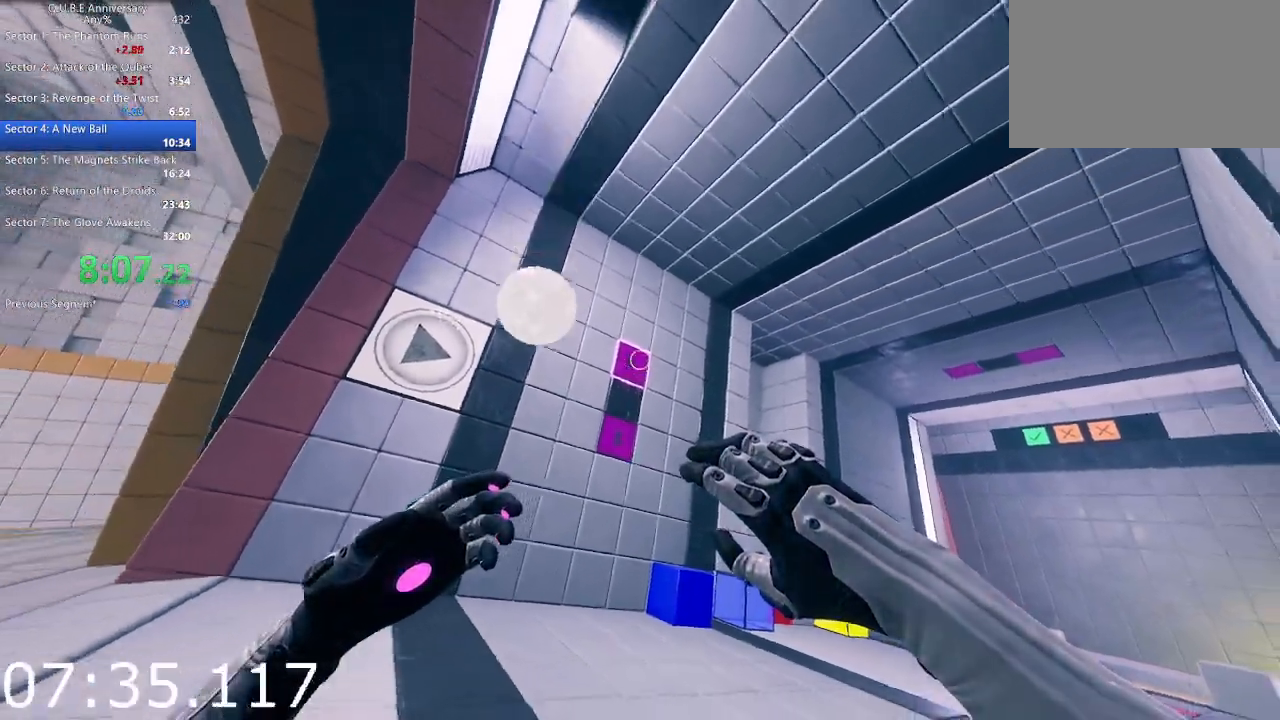
{"keys": ["w"], "mouse": [], "events": [[150, "a", "down"], [150, "mouse_left", "down"], [150, "s", "up"], [200, "mouse_left", "up"], [300, "w", "down"], [383, "a", "up"]]}
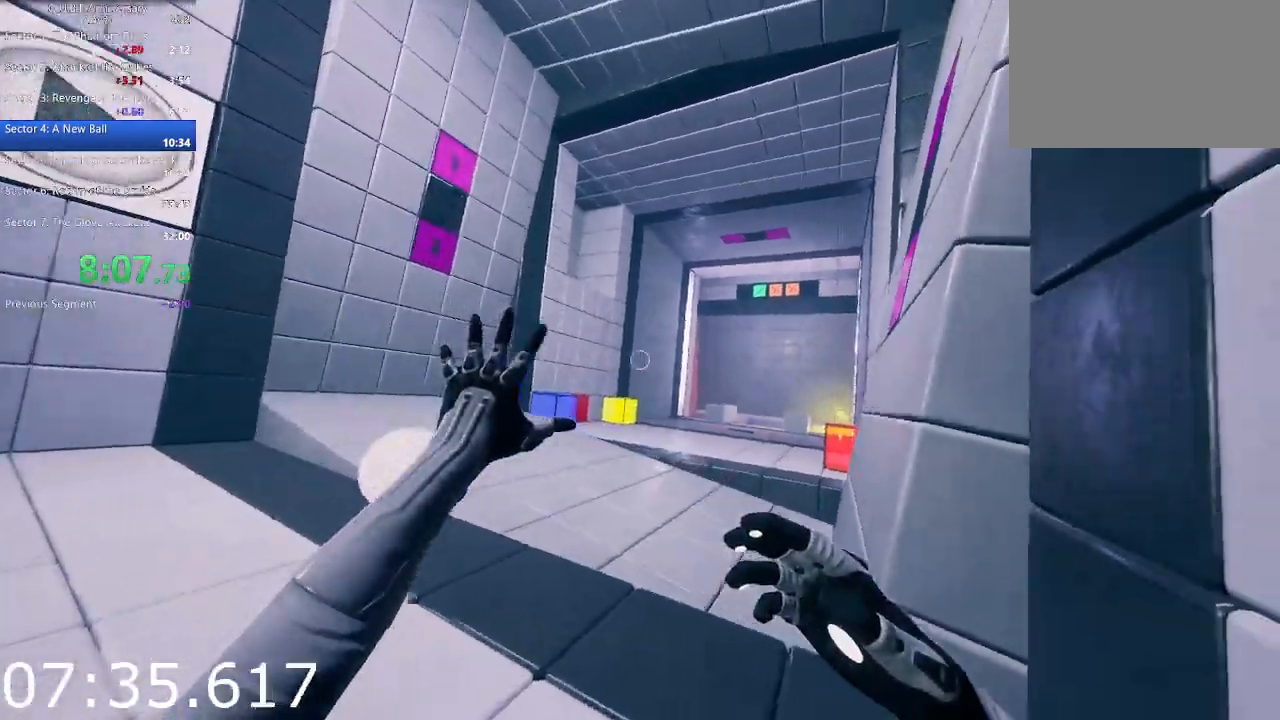
{"keys": ["w"], "mouse": [], "events": [[167, "space", "down"], [350, "space", "up"]]}
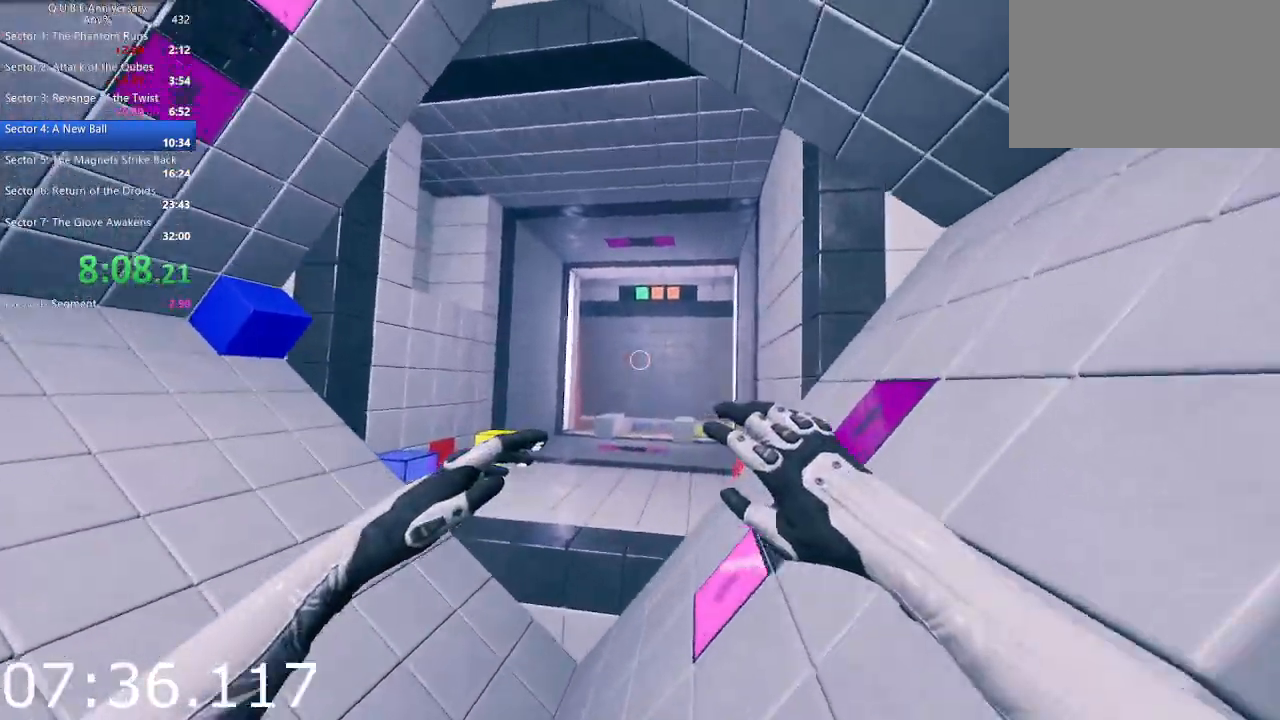
{"keys": ["space", "w"], "mouse": [], "events": [[417, "space", "down"]]}
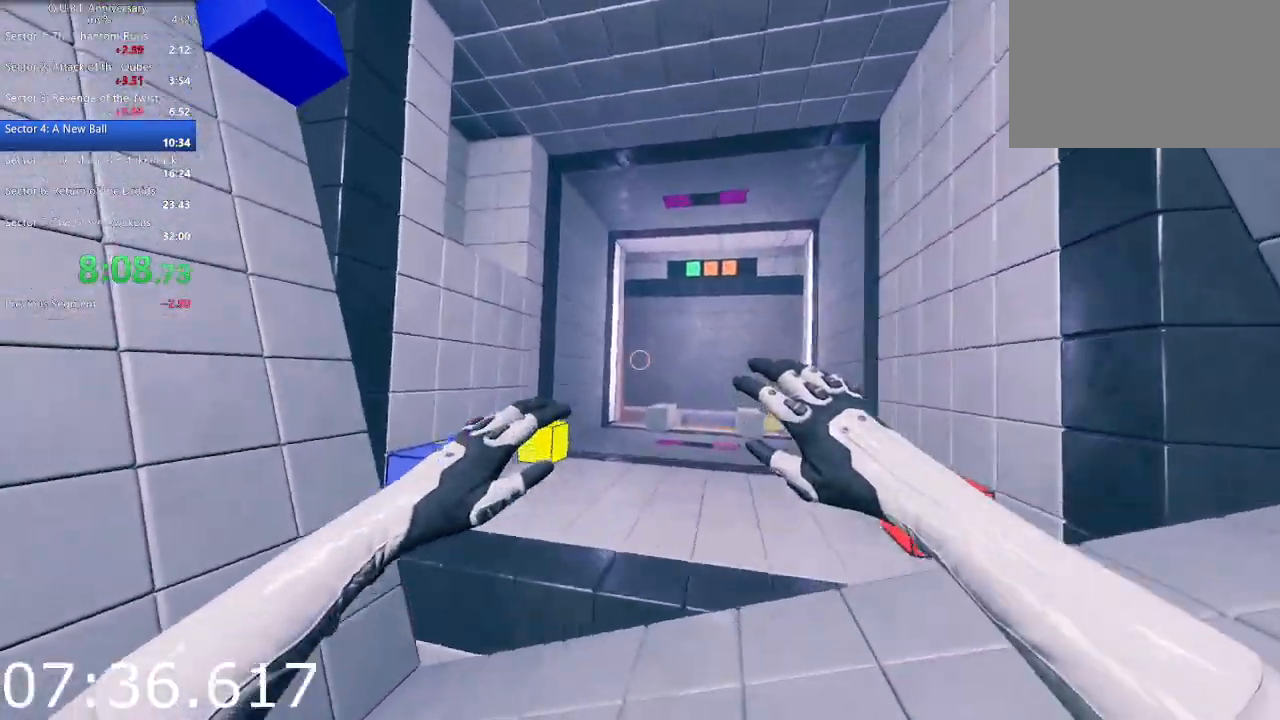
{"keys": ["w"], "mouse": [], "events": [[50, "space", "up"]]}
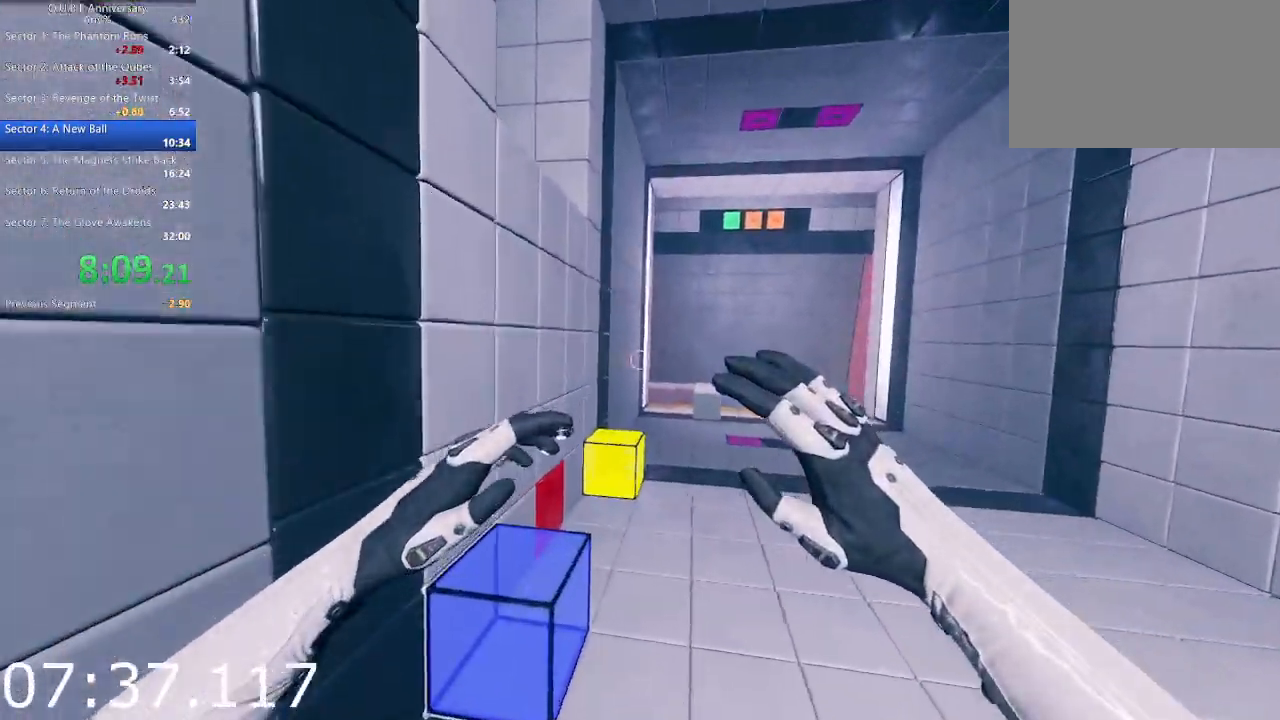
{"keys": ["d", "w"], "mouse": [], "events": [[167, "d", "down"]]}
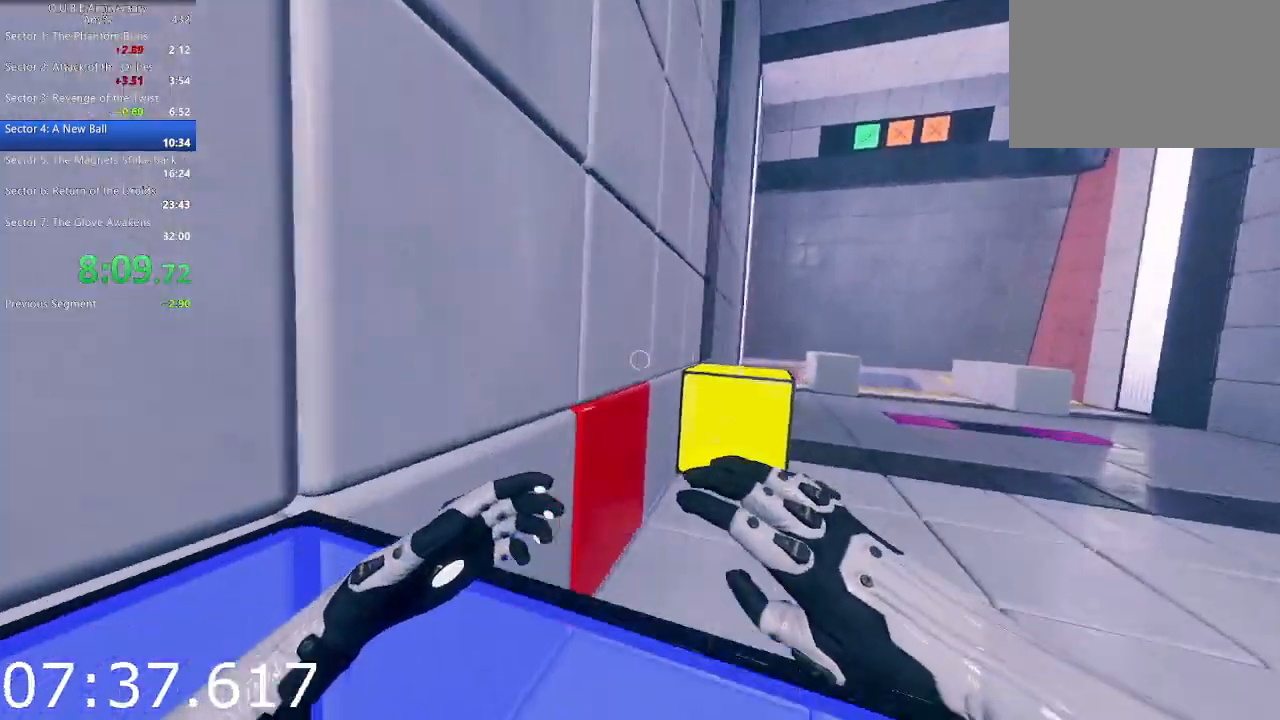
{"keys": ["d", "s"], "mouse": [], "events": [[83, "w", "up"], [233, "s", "down"]]}
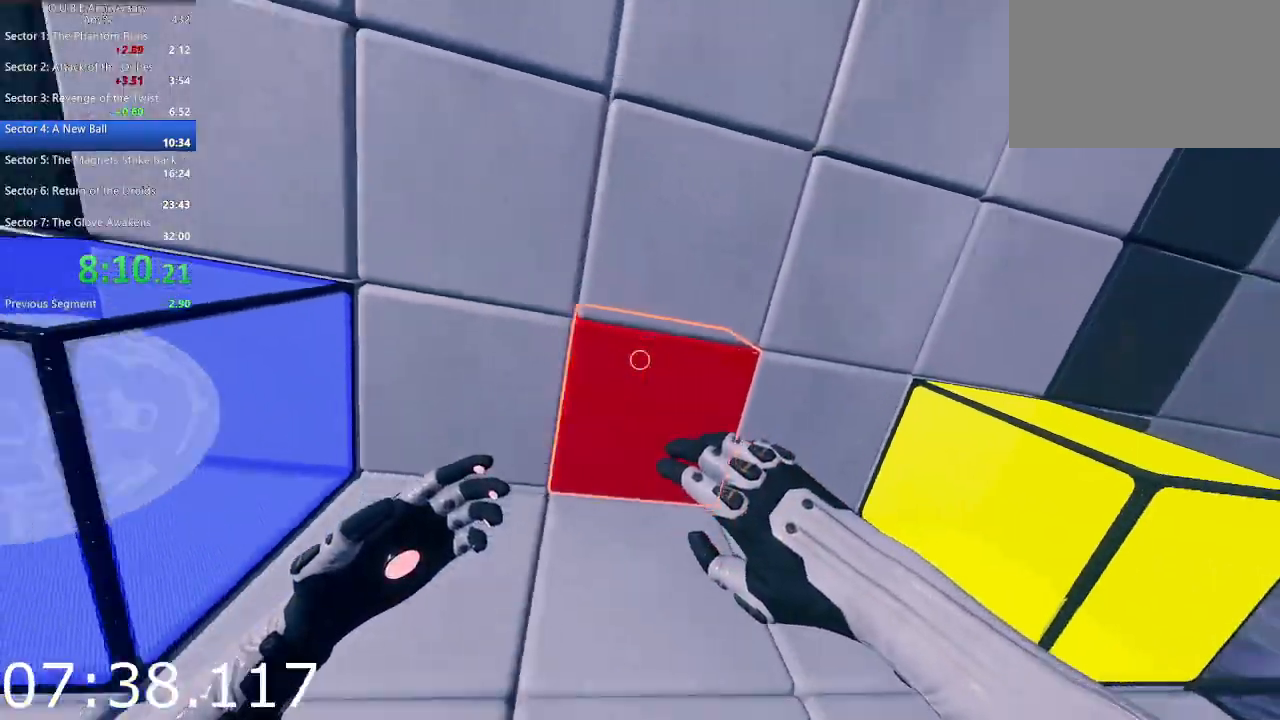
{"keys": [], "mouse": [], "events": [[150, "d", "up"], [250, "s", "up"]]}
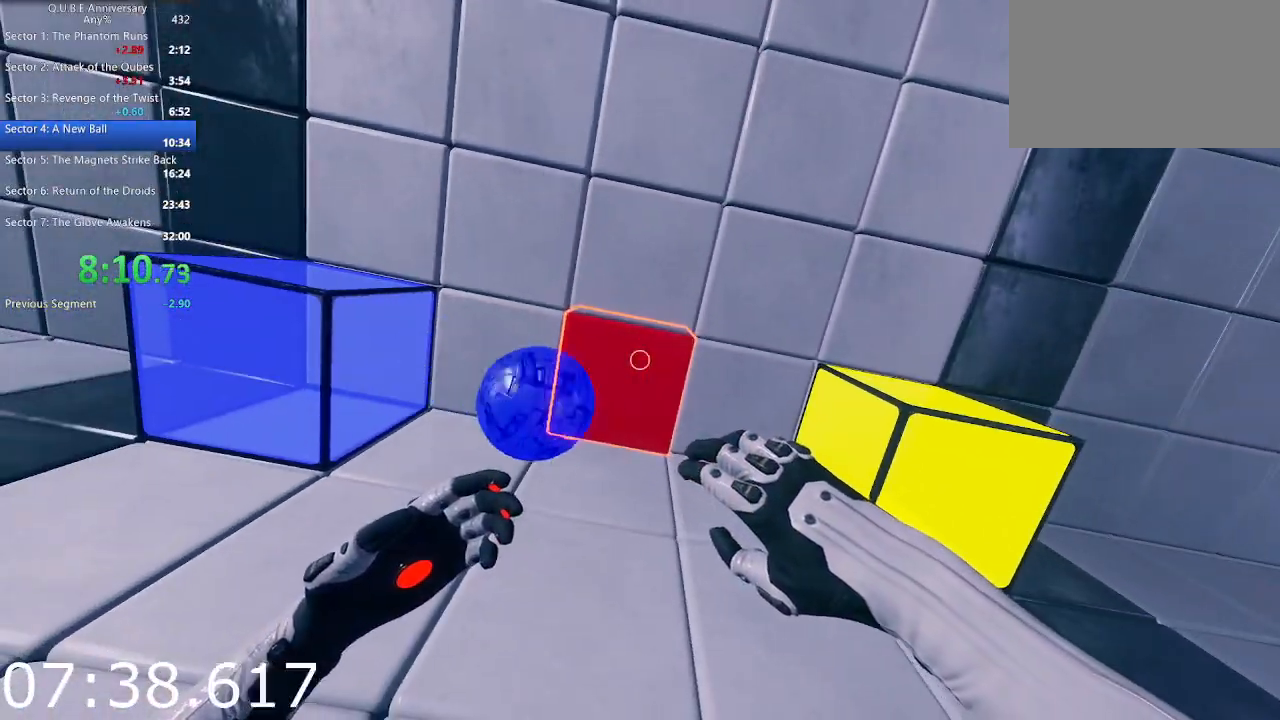
{"keys": ["a"], "mouse": [], "events": [[67, "mouse_left", "down"], [117, "s", "down"], [217, "mouse_left", "up"], [267, "a", "down"], [500, "s", "up"]]}
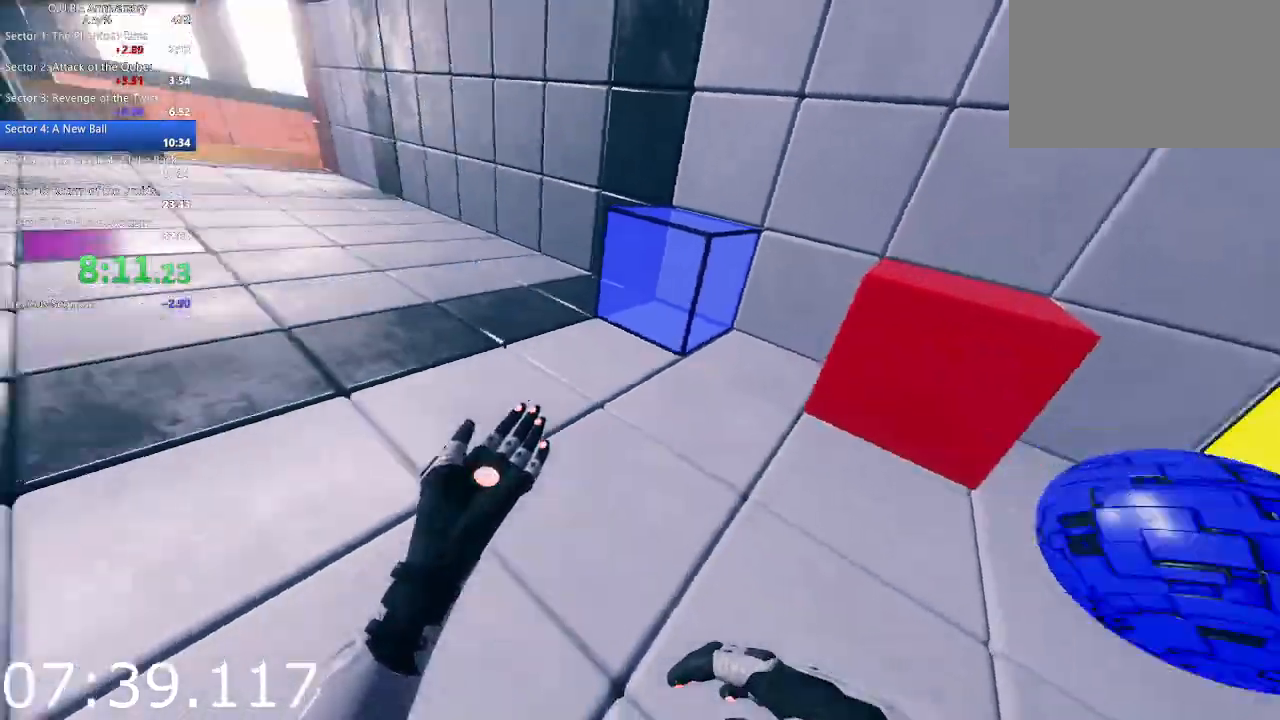
{"keys": ["a", "w"], "mouse": [], "events": [[100, "w", "down"], [283, "space", "down"], [417, "space", "up"]]}
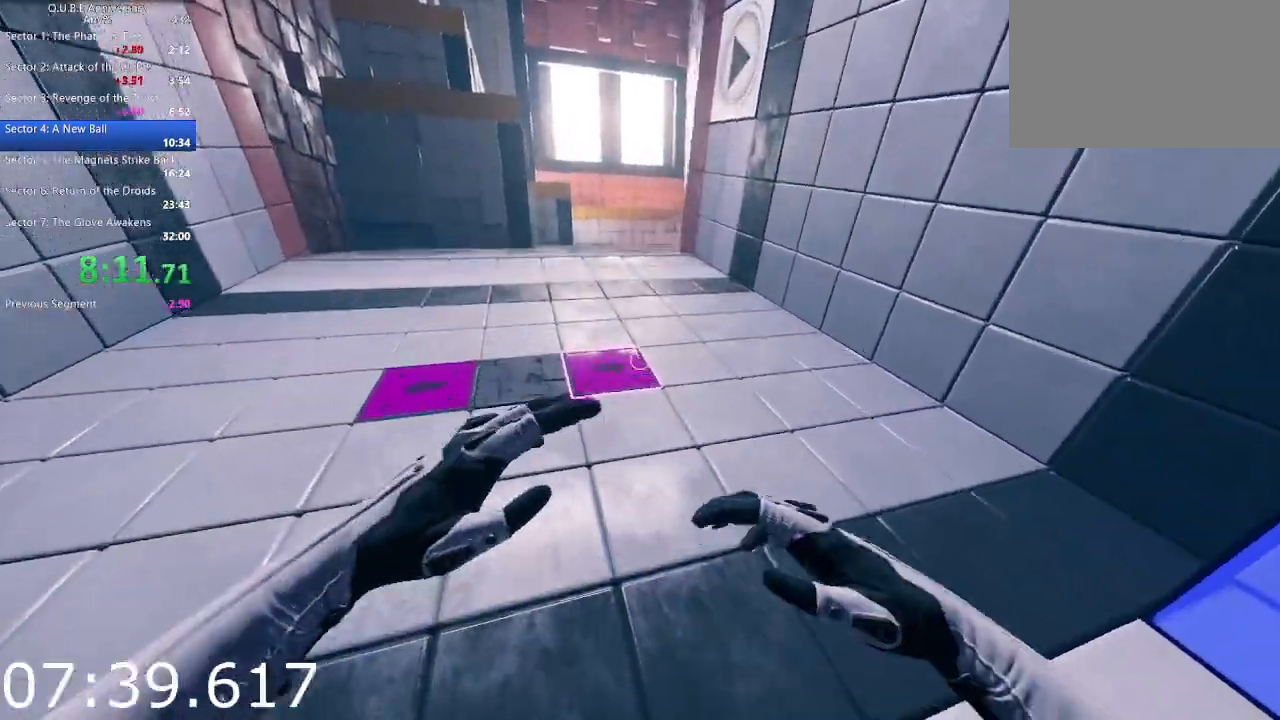
{"keys": ["a", "space"], "mouse": [], "events": [[483, "space", "down"], [483, "w", "up"]]}